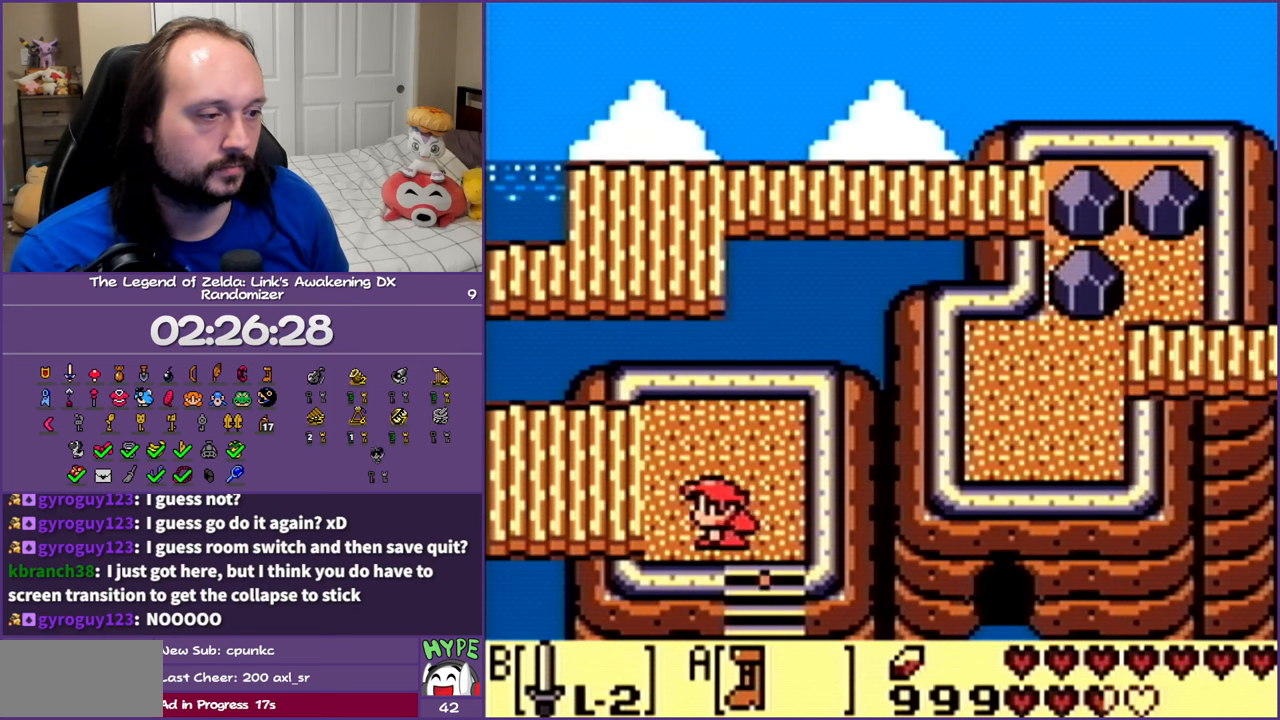
Gameplay with a controller (Nintendo layout); each line is a JSON object with the inputs held at the frame after it. "events" lists button and stick changes between this image and that frame as [ms after this image, input, new state], when the widget could be followed in between. Not read: L3 R3 START.
{"buttons": ["A", "DPAD_LEFT"], "events": []}
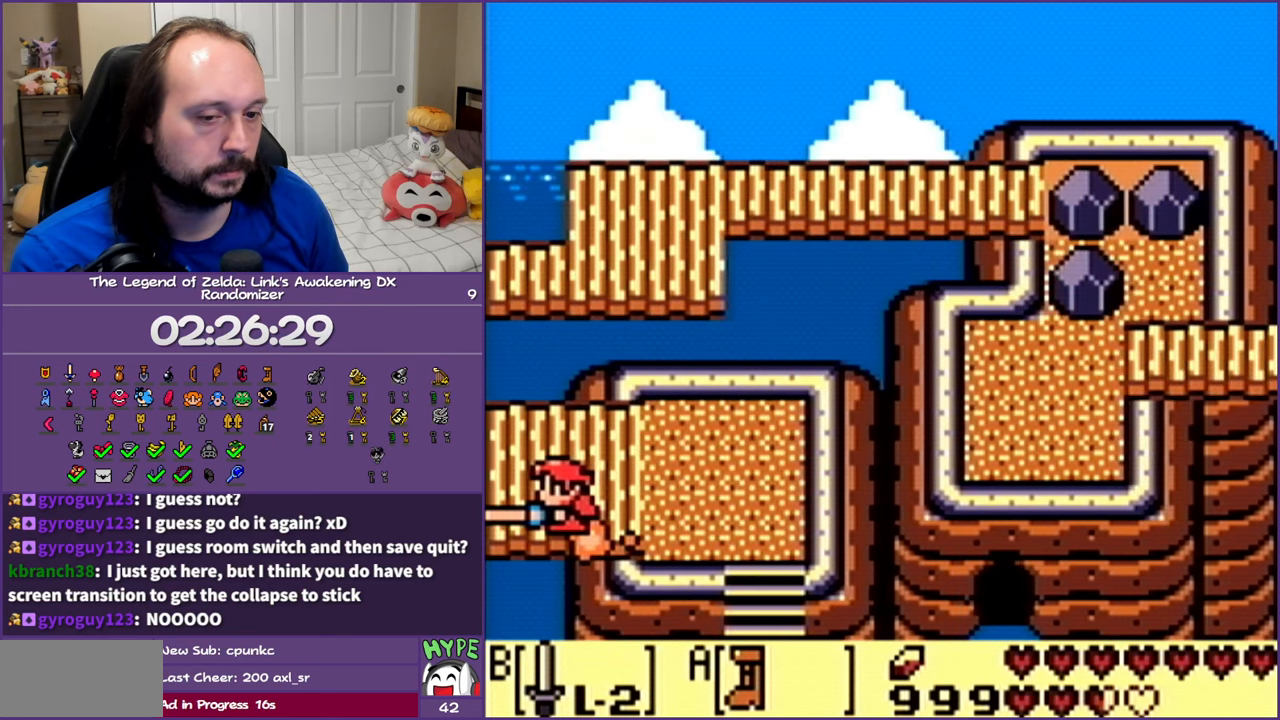
{"buttons": ["A", "DPAD_LEFT"], "events": []}
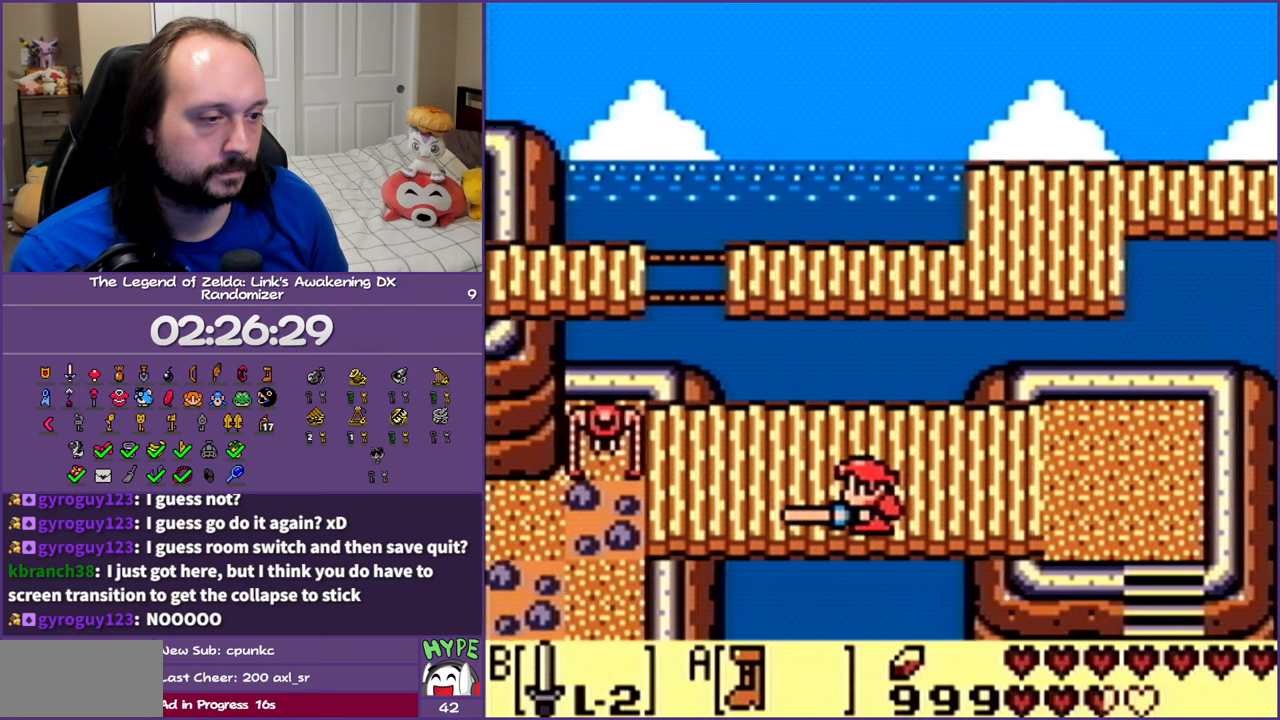
{"buttons": ["A", "DPAD_LEFT"], "events": []}
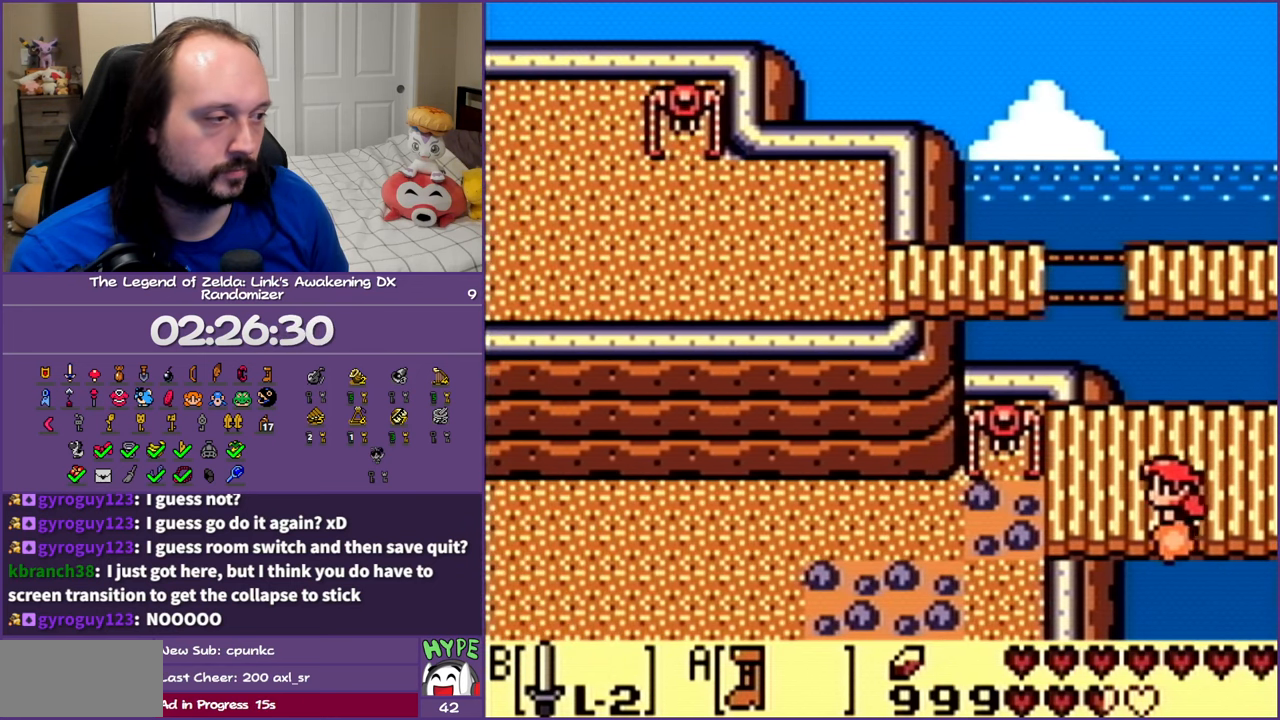
{"buttons": ["A", "DPAD_LEFT"], "events": []}
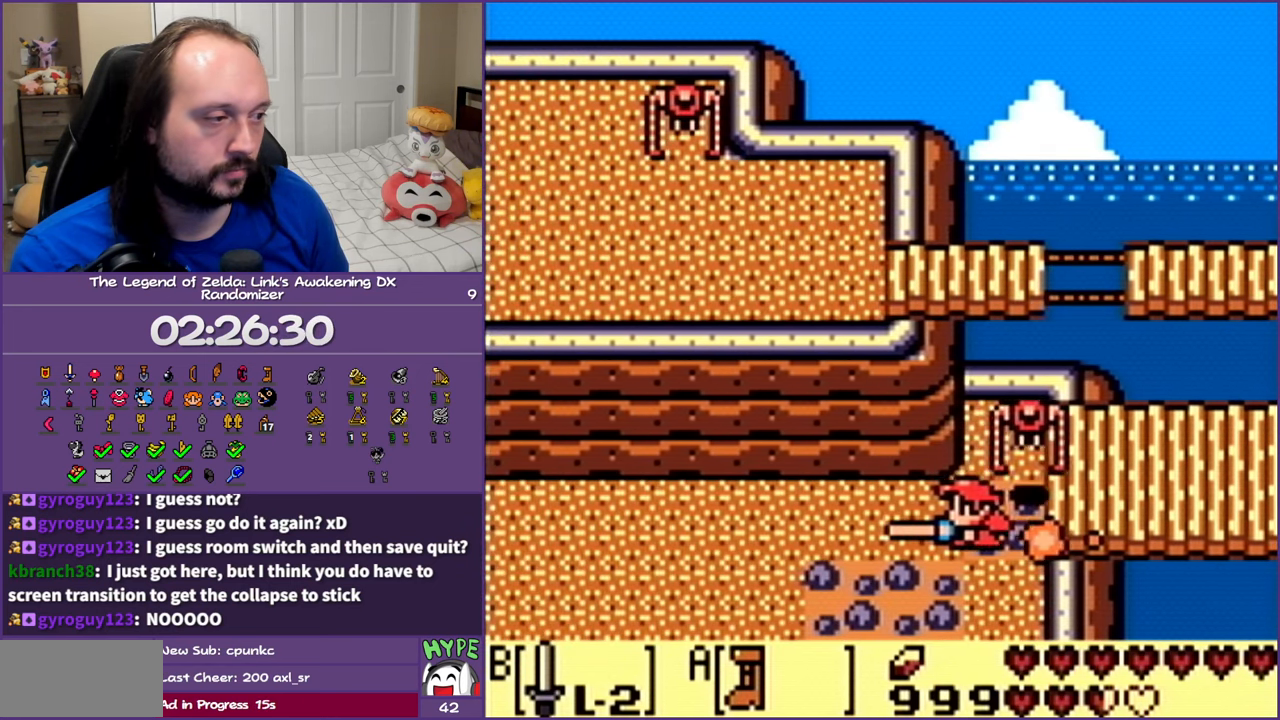
{"buttons": ["A", "DPAD_LEFT"], "events": []}
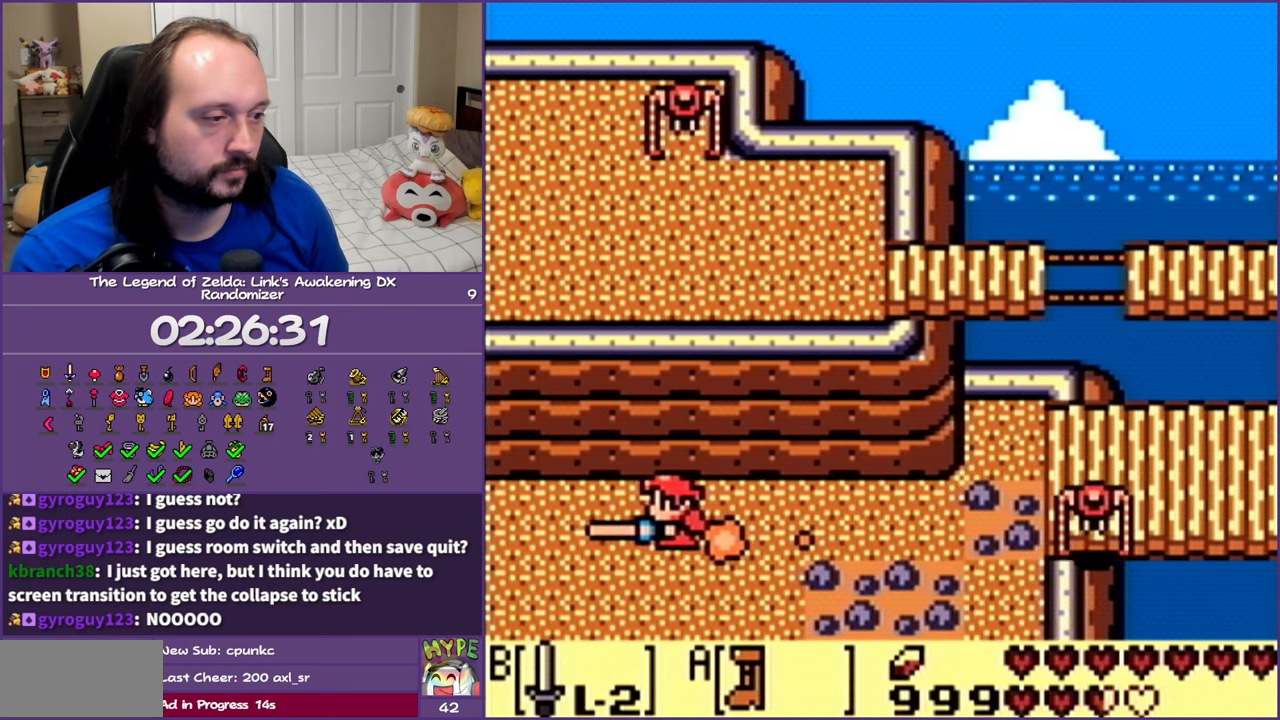
{"buttons": ["A", "DPAD_LEFT"], "events": []}
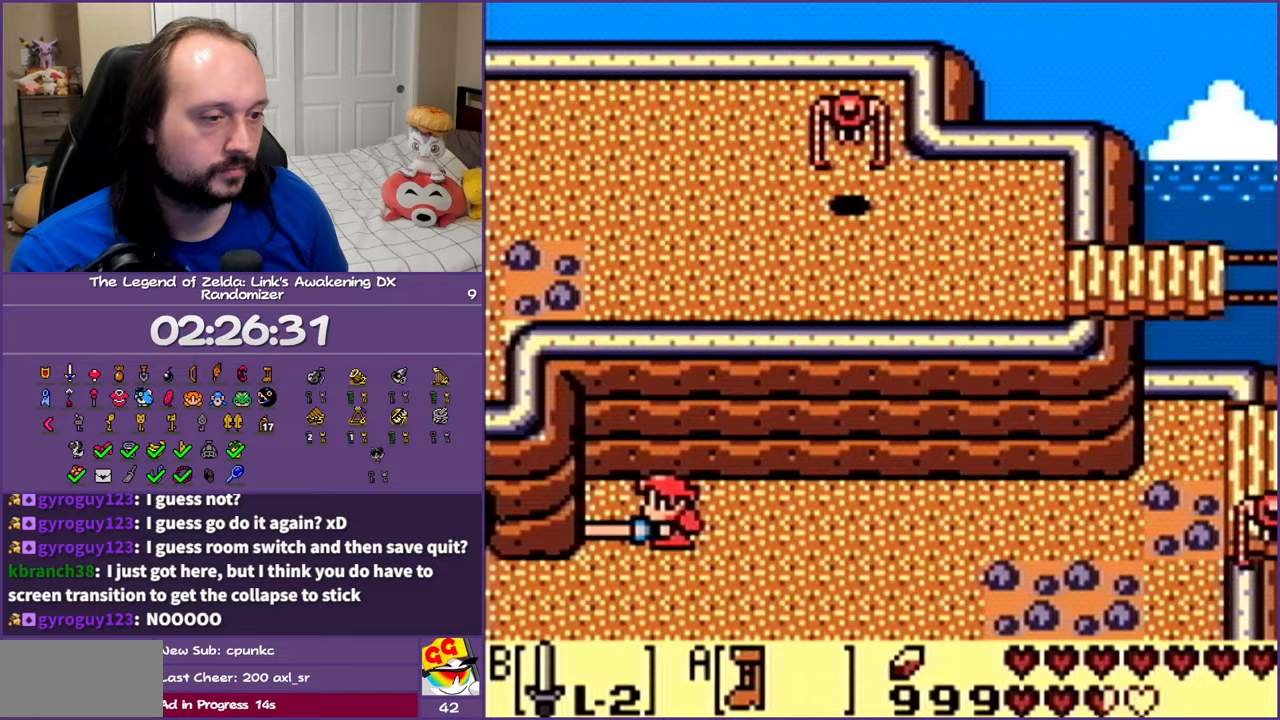
{"buttons": ["A", "DPAD_DOWN"], "events": [[267, "DPAD_DOWN", "down"], [333, "DPAD_LEFT", "up"]]}
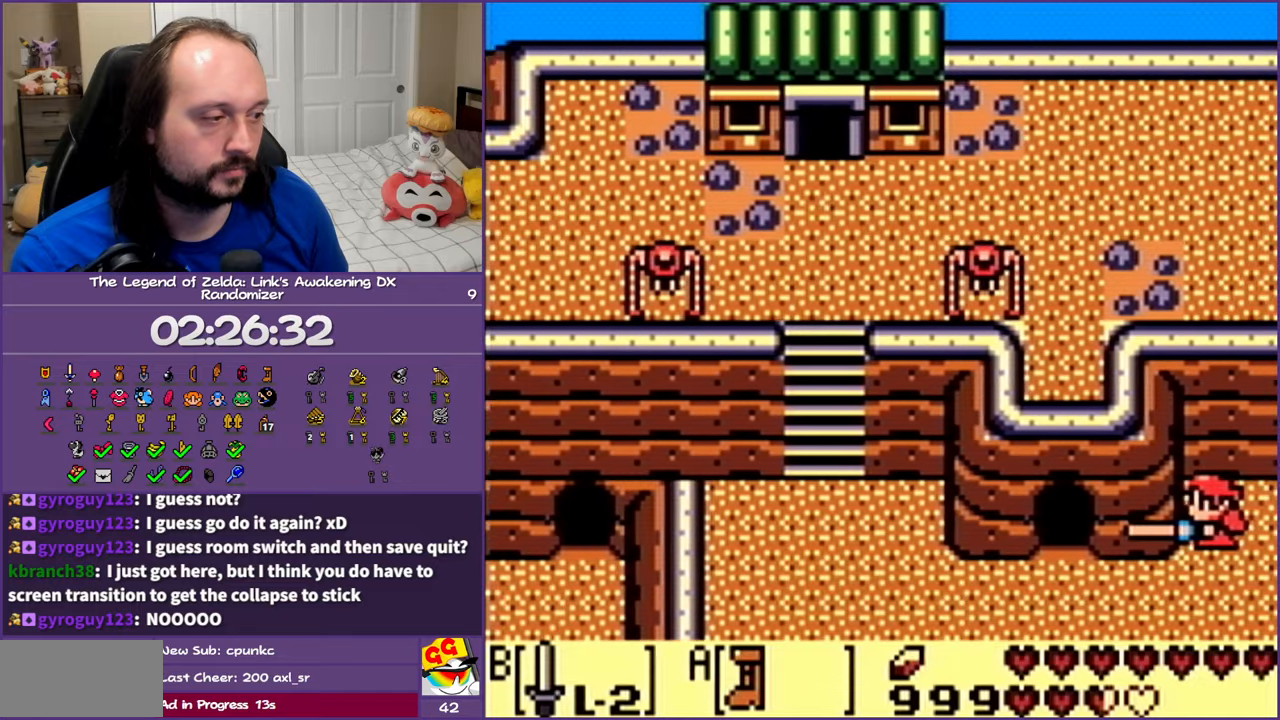
{"buttons": ["A", "DPAD_LEFT"], "events": [[100, "DPAD_LEFT", "down"], [283, "DPAD_DOWN", "up"]]}
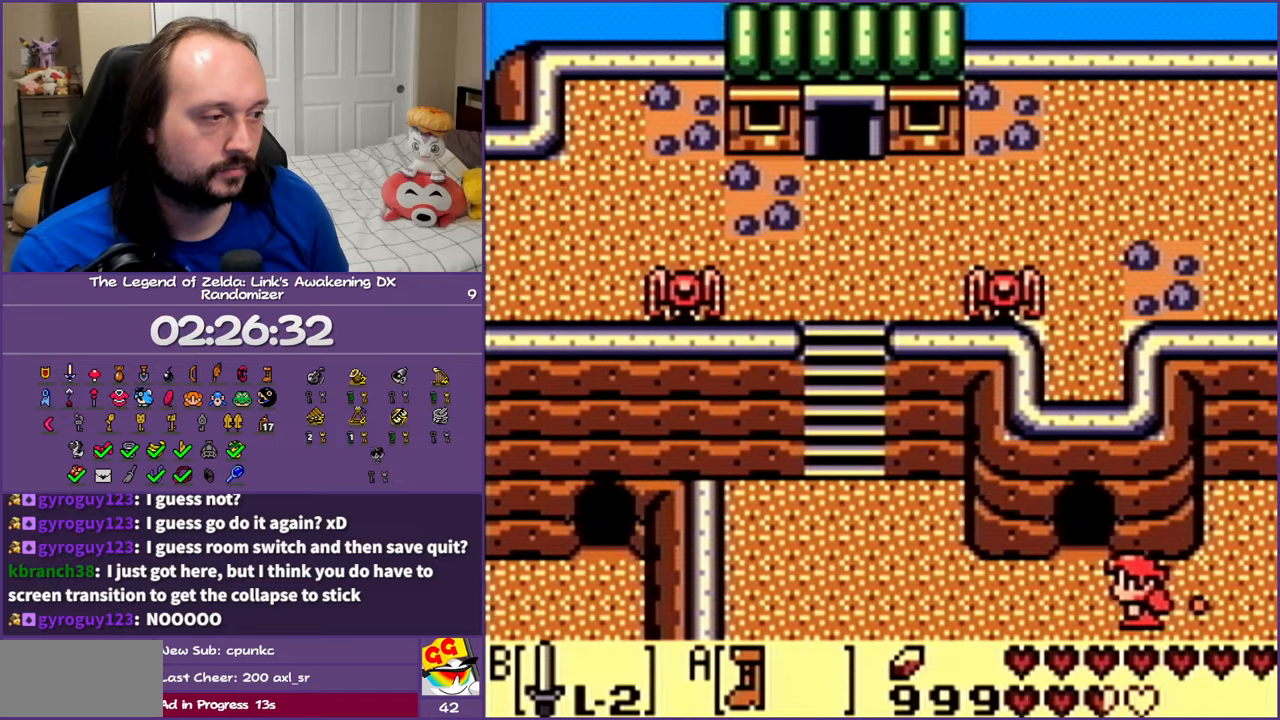
{"buttons": ["DPAD_UP"], "events": [[400, "DPAD_UP", "down"], [433, "A", "up"], [483, "DPAD_LEFT", "up"]]}
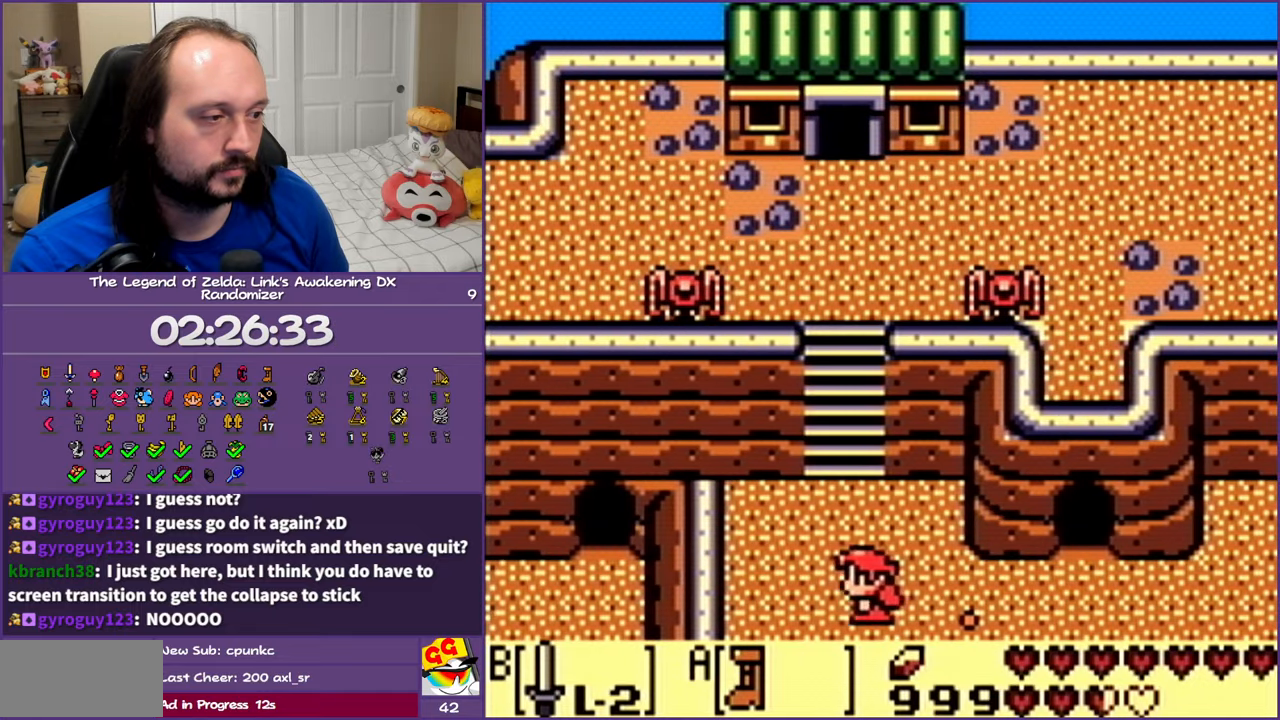
{"buttons": ["A", "DPAD_UP"], "events": [[33, "A", "down"], [267, "DPAD_LEFT", "down"], [433, "DPAD_LEFT", "up"]]}
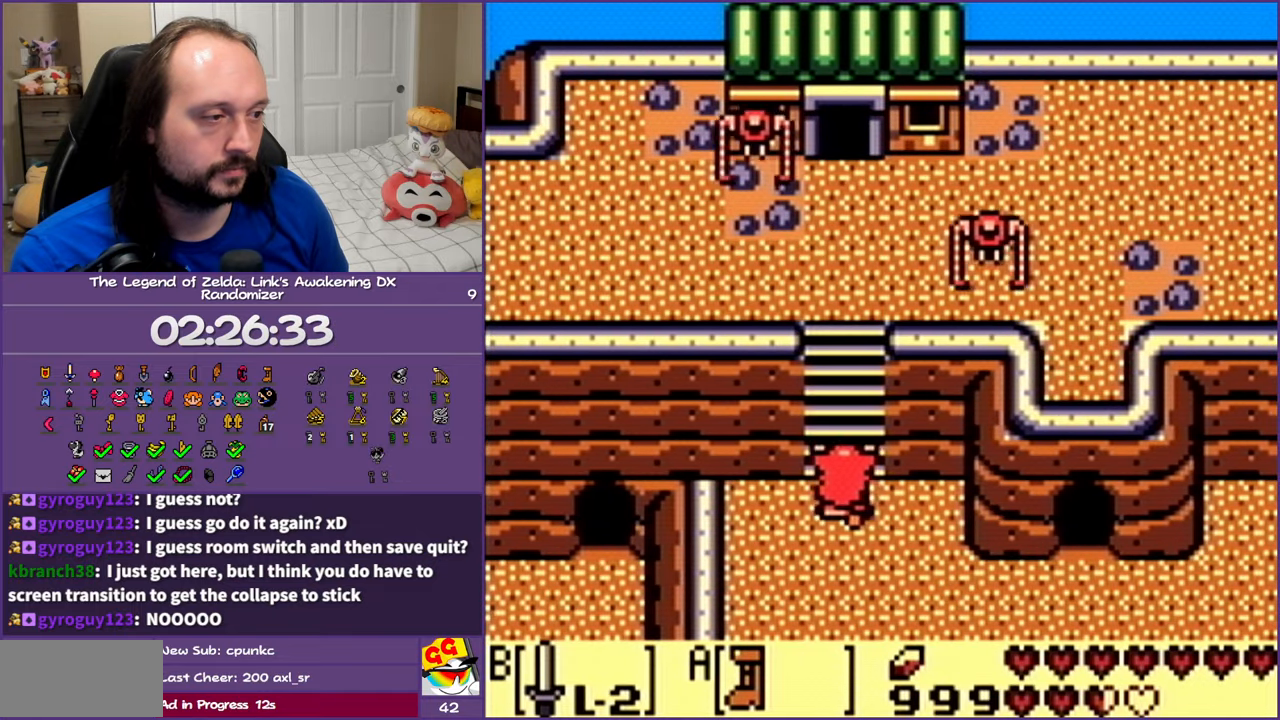
{"buttons": ["A", "DPAD_UP"], "events": []}
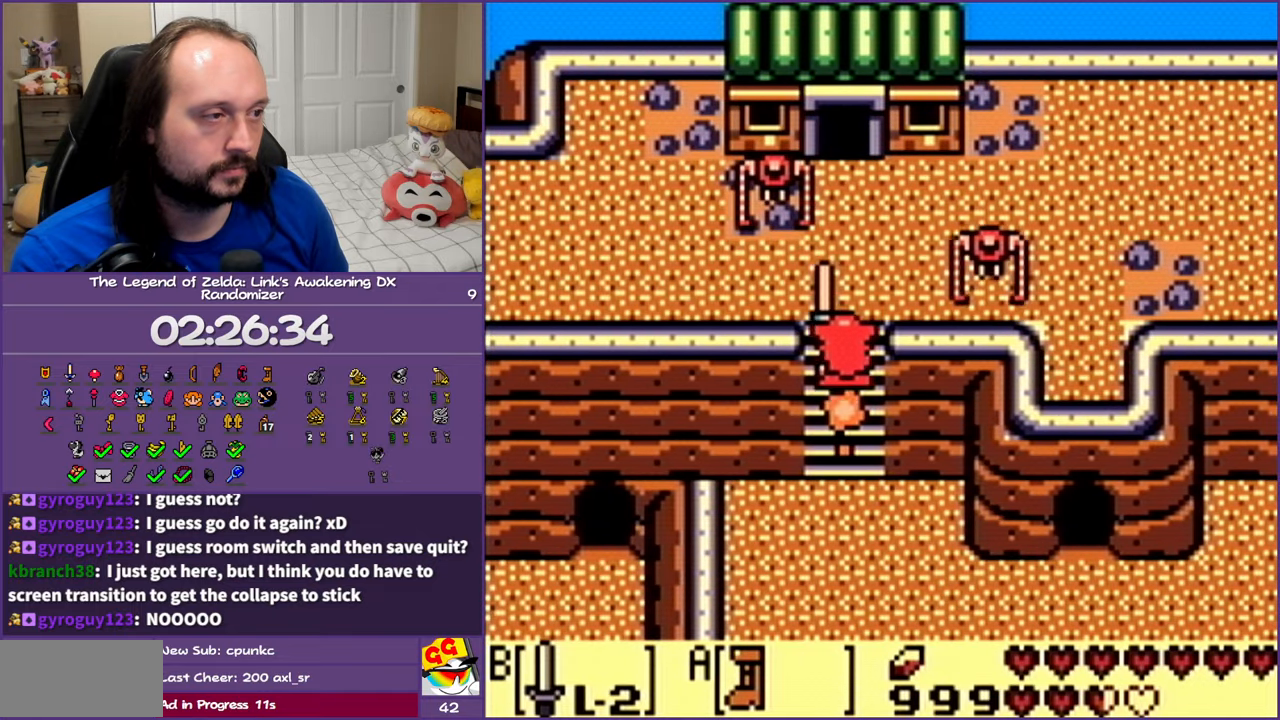
{"buttons": ["A", "DPAD_LEFT"], "events": [[133, "DPAD_LEFT", "down"], [167, "A", "up"], [217, "DPAD_UP", "up"], [250, "A", "down"]]}
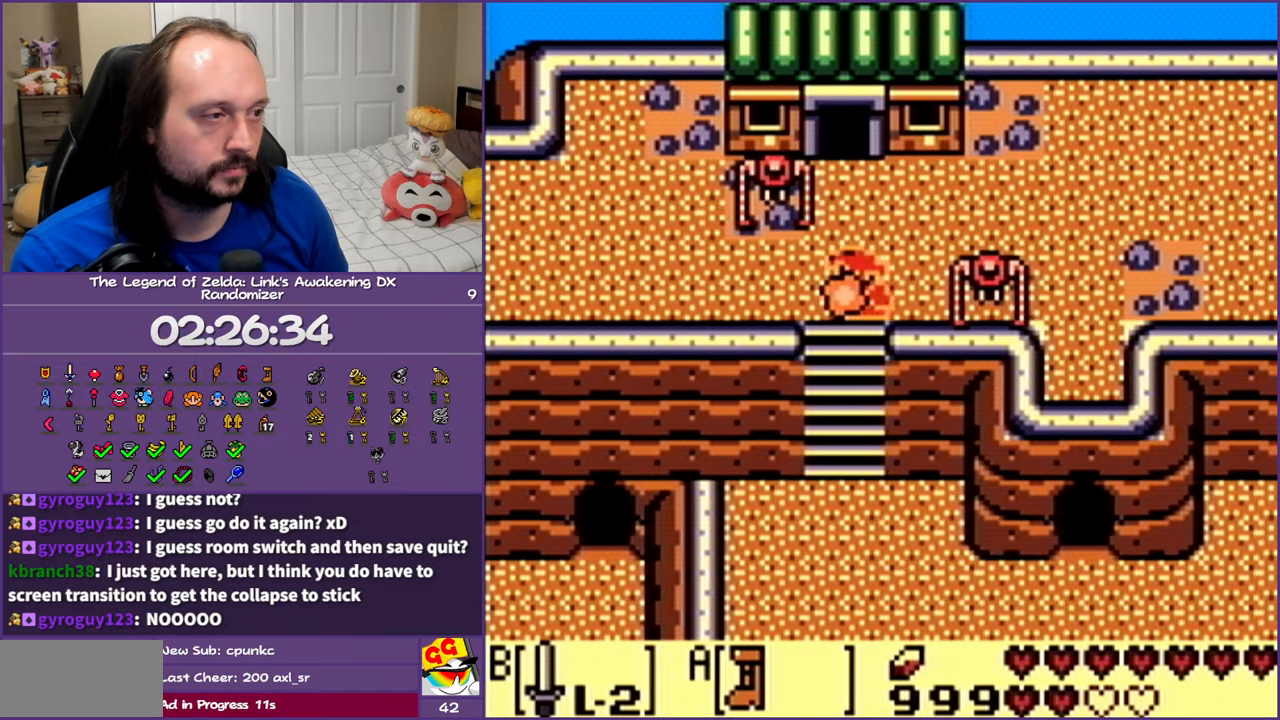
{"buttons": ["A", "DPAD_LEFT"], "events": []}
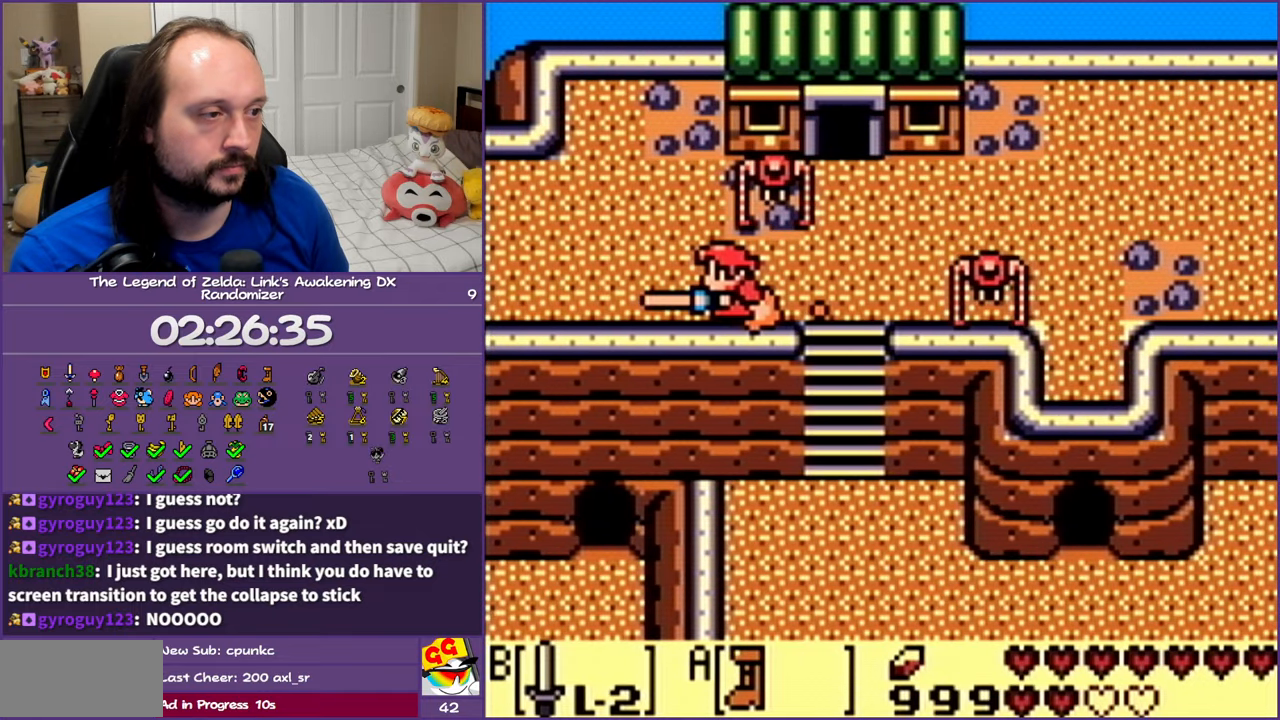
{"buttons": ["A", "DPAD_LEFT"], "events": []}
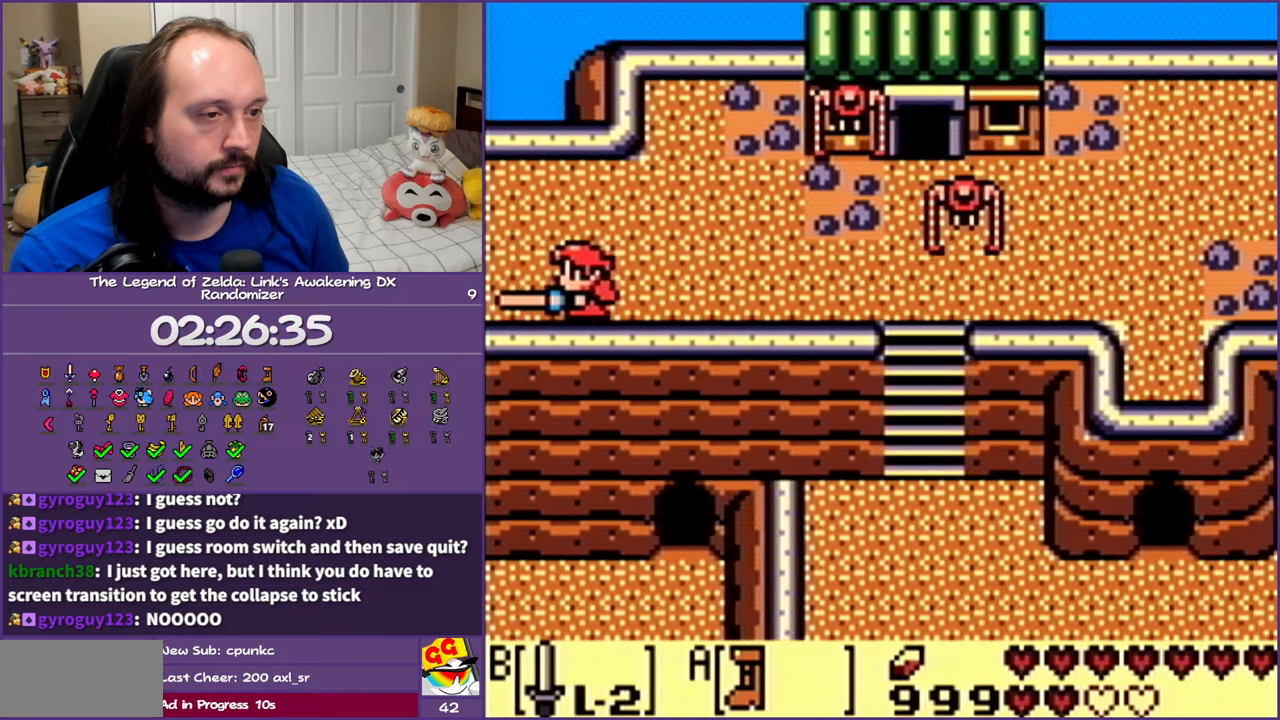
{"buttons": ["A", "DPAD_UP"], "events": [[417, "DPAD_UP", "down"], [467, "DPAD_LEFT", "up"]]}
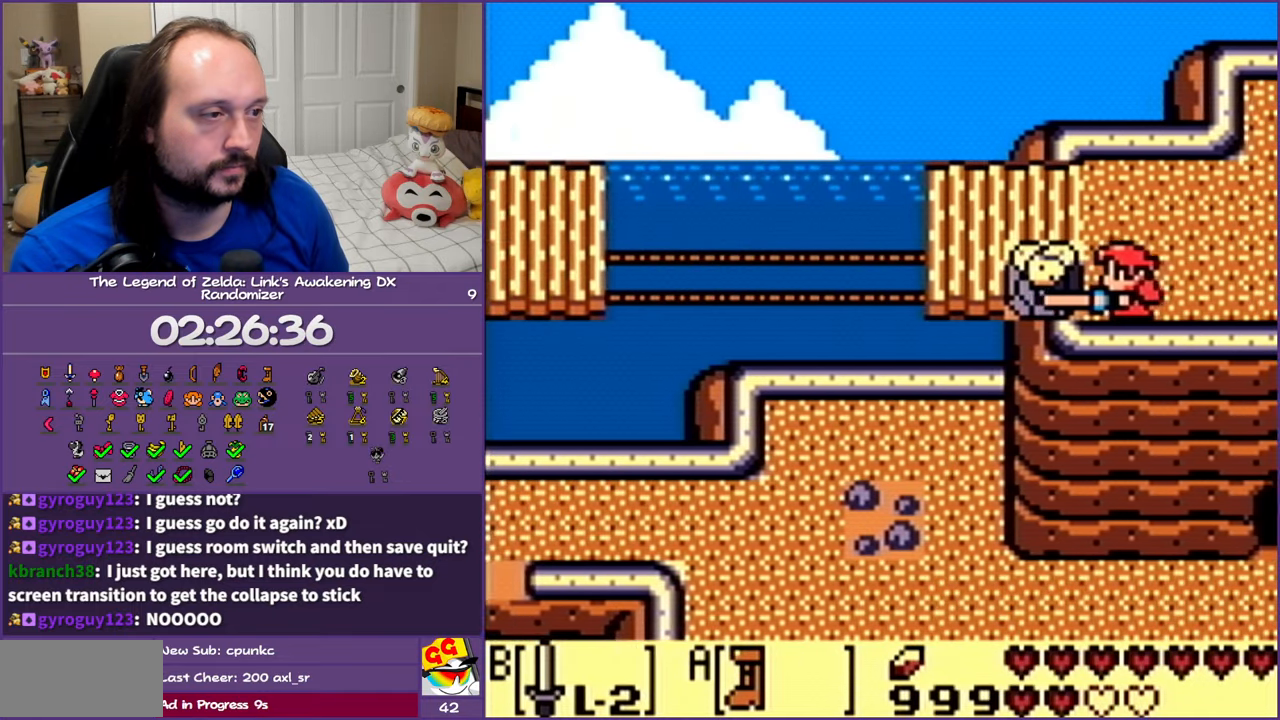
{"buttons": ["DPAD_LEFT"], "events": [[67, "A", "up"], [233, "DPAD_LEFT", "down"], [383, "DPAD_UP", "up"]]}
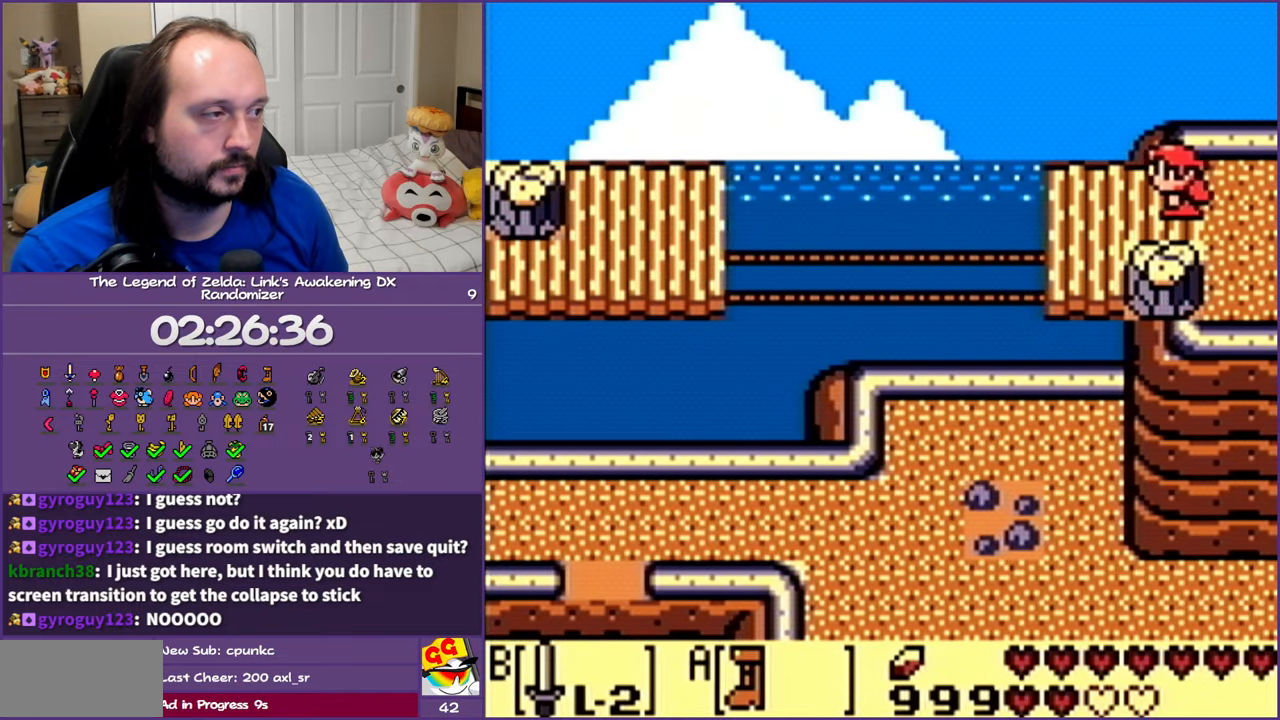
{"buttons": [], "events": [[200, "DPAD_LEFT", "up"]]}
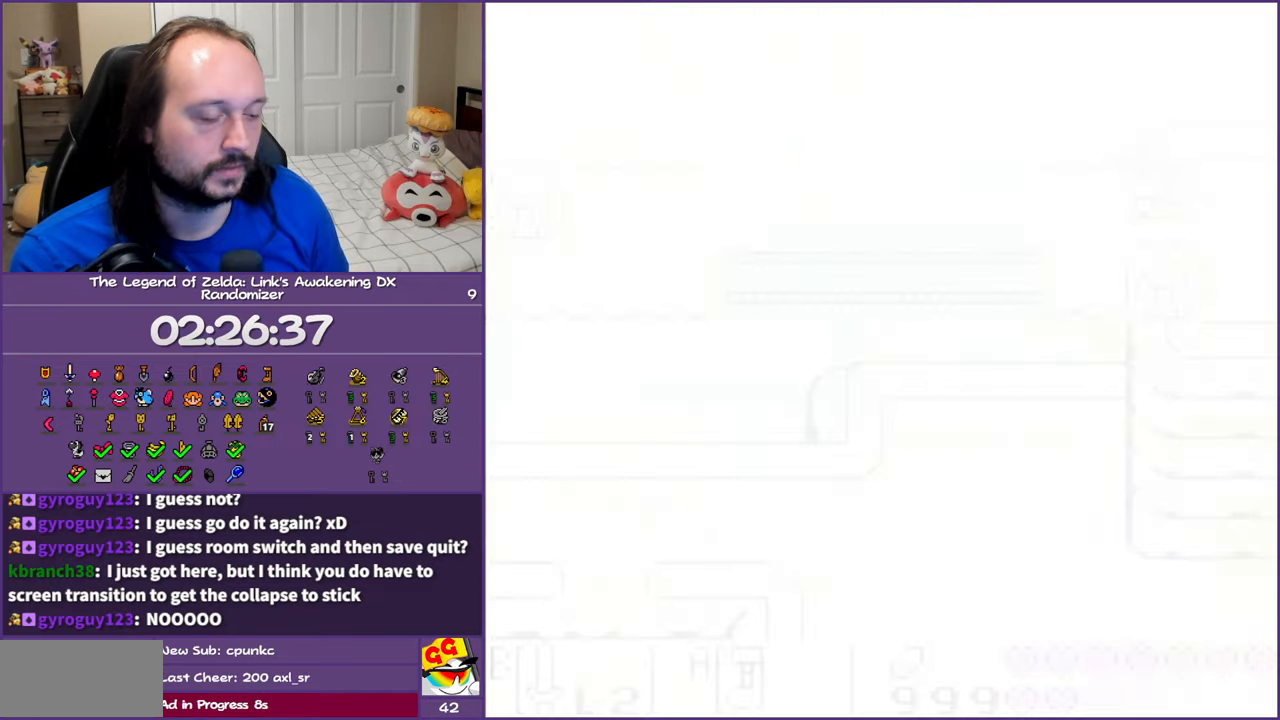
{"buttons": [], "events": []}
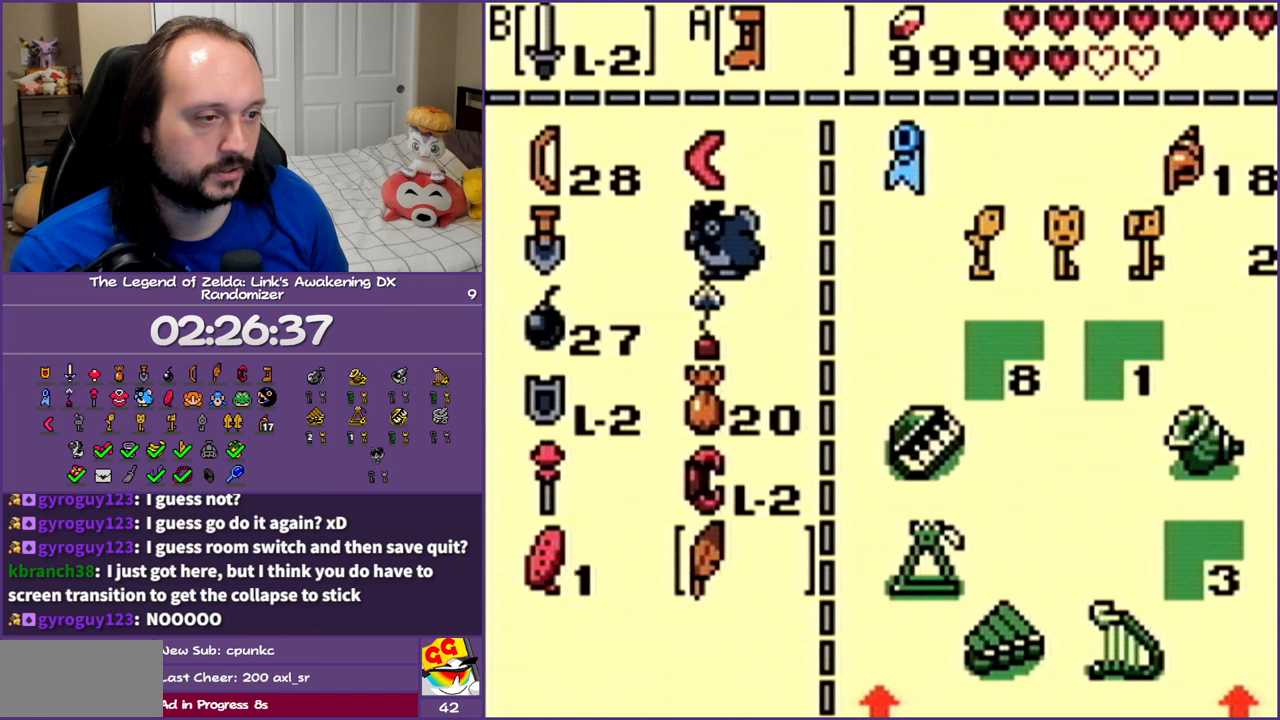
{"buttons": ["DPAD_UP"], "events": [[483, "DPAD_UP", "down"]]}
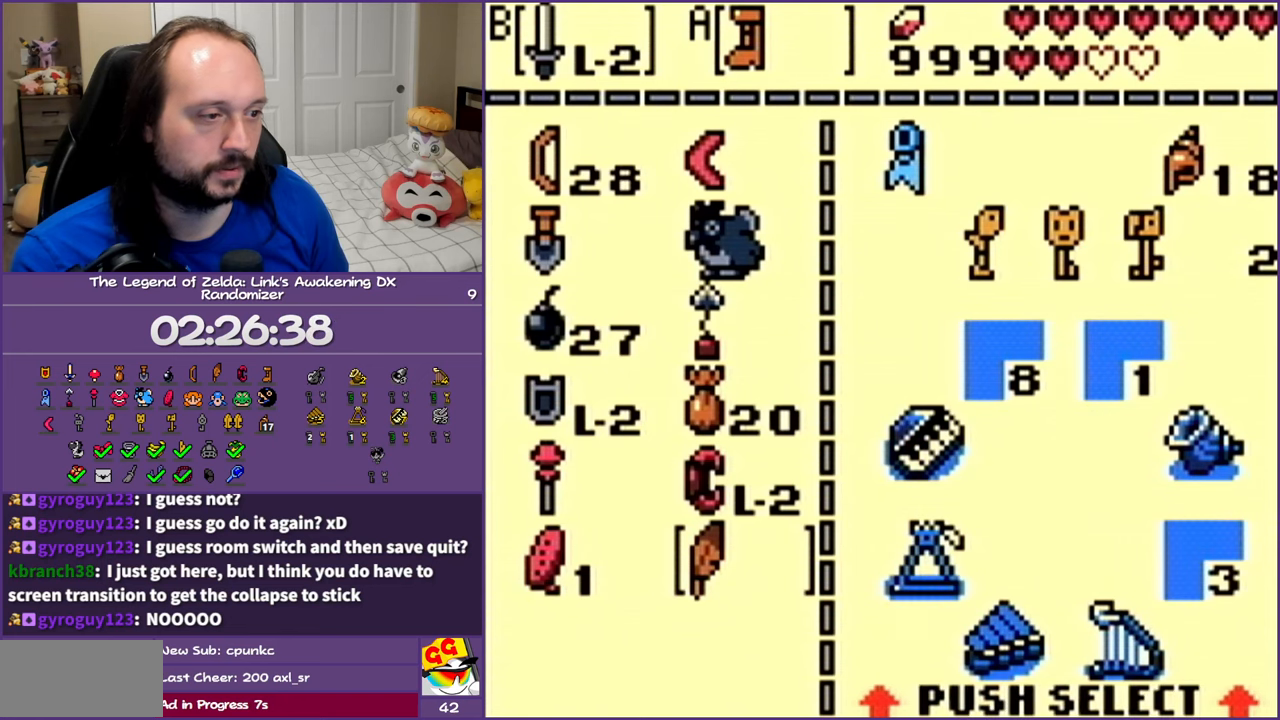
{"buttons": ["DPAD_UP"], "events": [[67, "DPAD_UP", "up"], [167, "DPAD_UP", "down"], [250, "DPAD_UP", "up"], [333, "DPAD_UP", "down"], [450, "DPAD_UP", "up"], [500, "DPAD_UP", "down"]]}
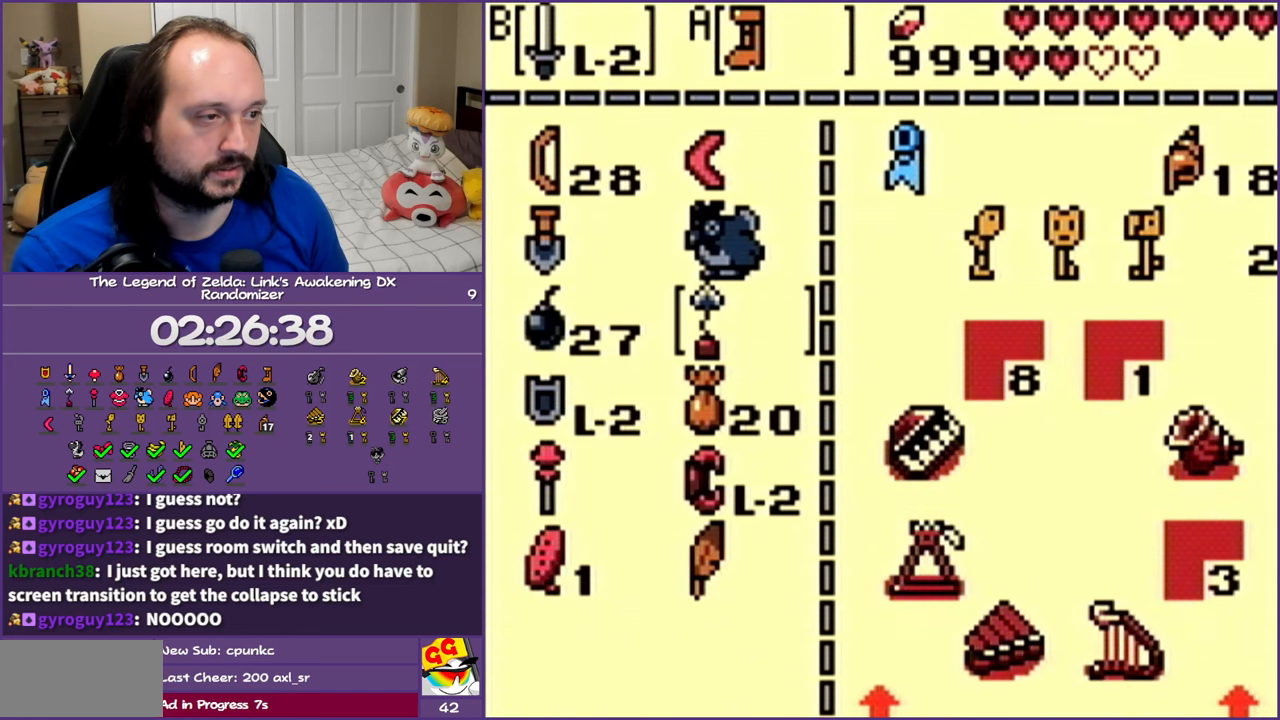
{"buttons": [], "events": [[133, "DPAD_UP", "up"], [233, "A", "down"], [300, "A", "up"]]}
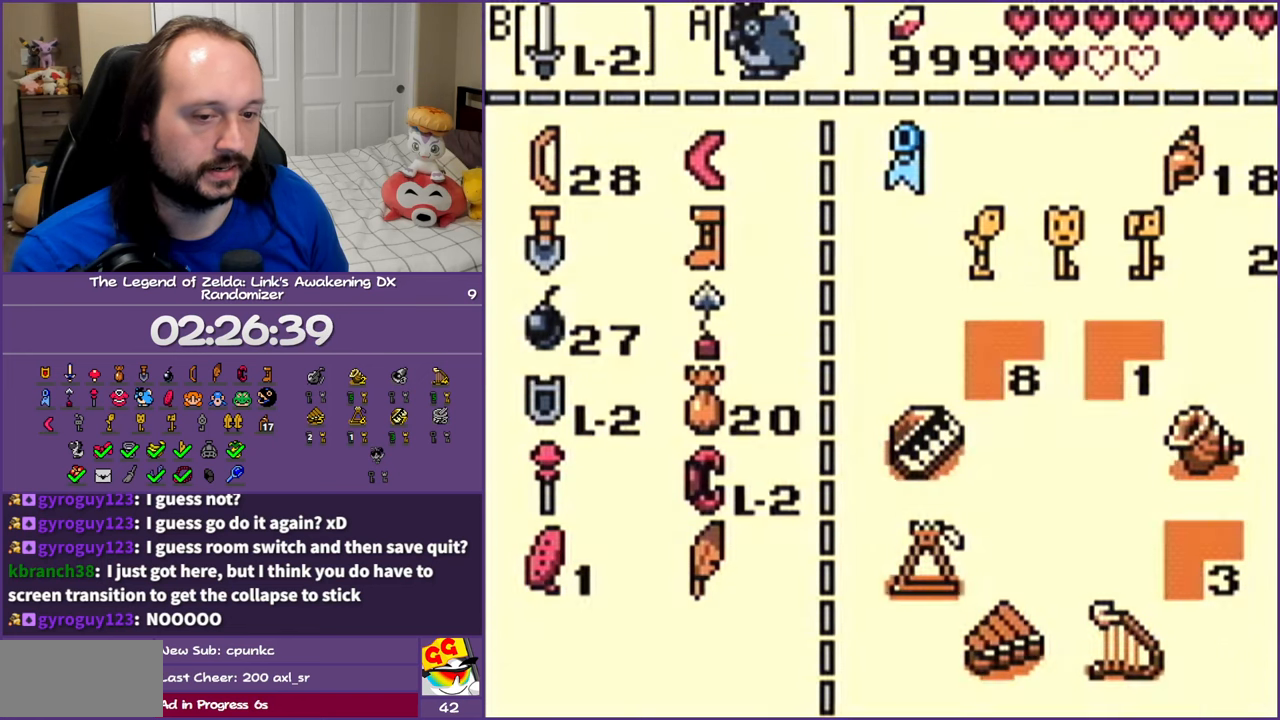
{"buttons": [], "events": []}
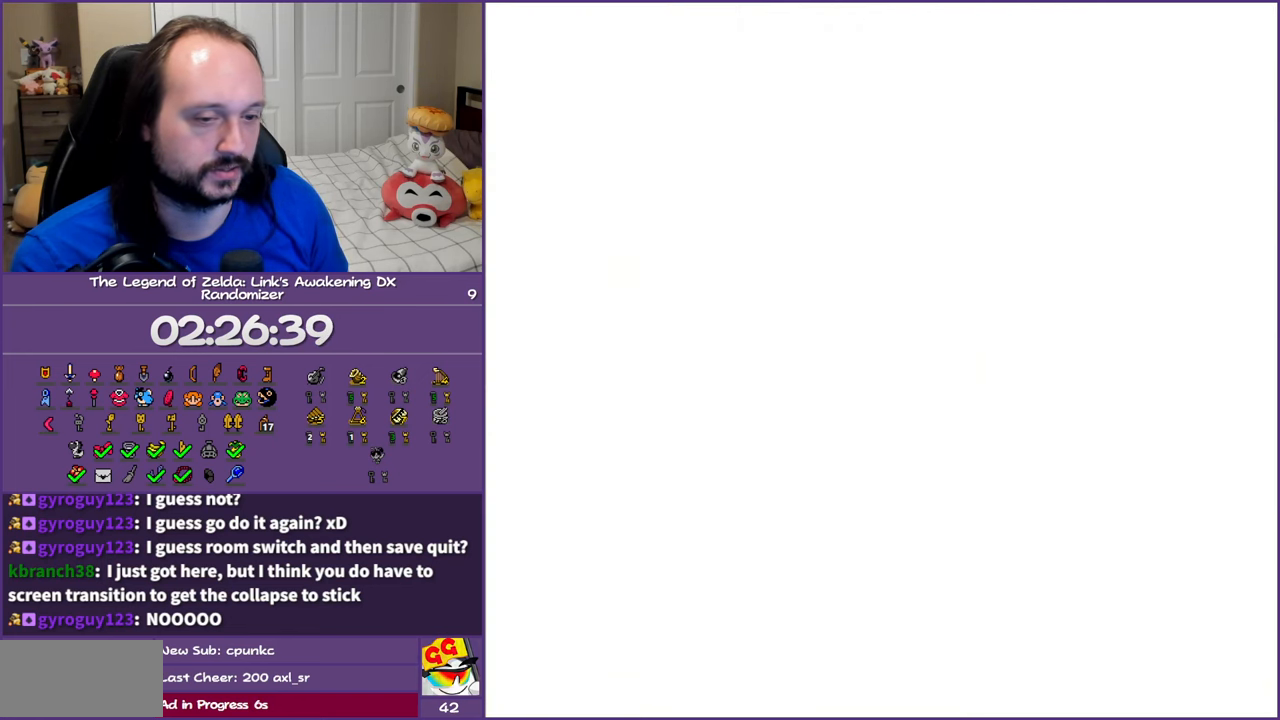
{"buttons": ["A", "DPAD_LEFT"], "events": [[350, "DPAD_LEFT", "down"], [433, "A", "down"]]}
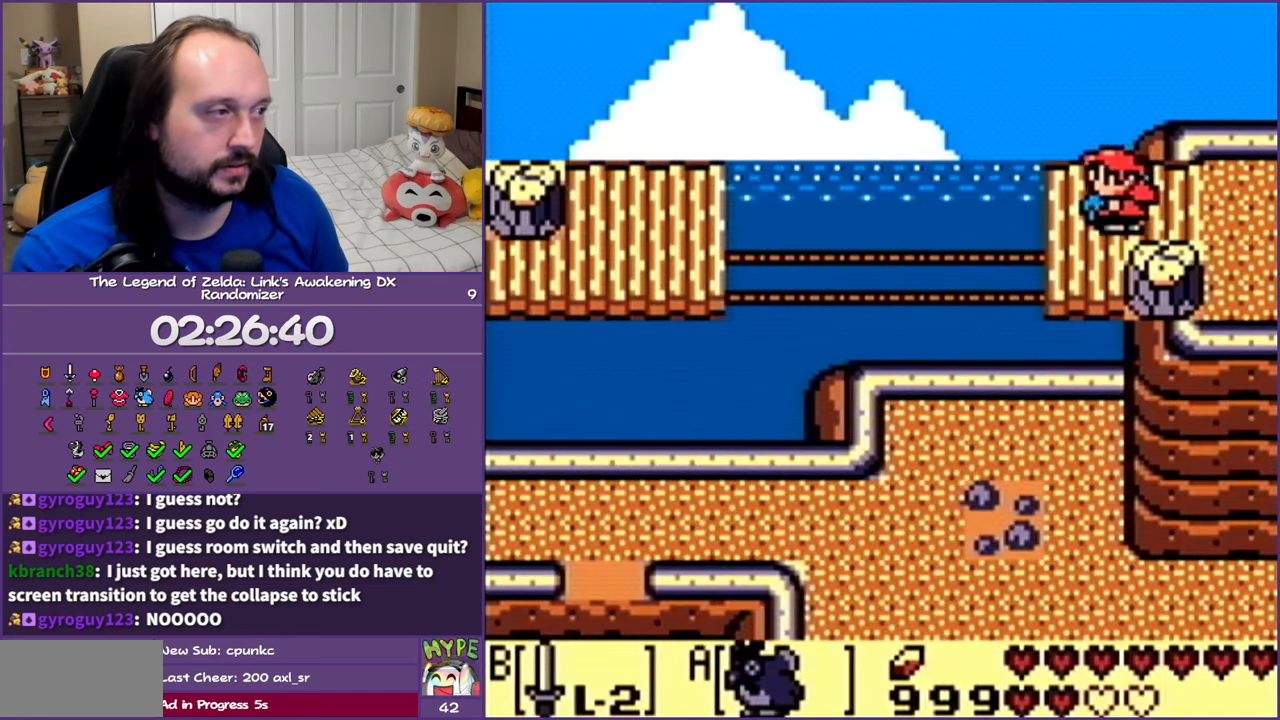
{"buttons": ["DPAD_LEFT"], "events": [[83, "A", "up"]]}
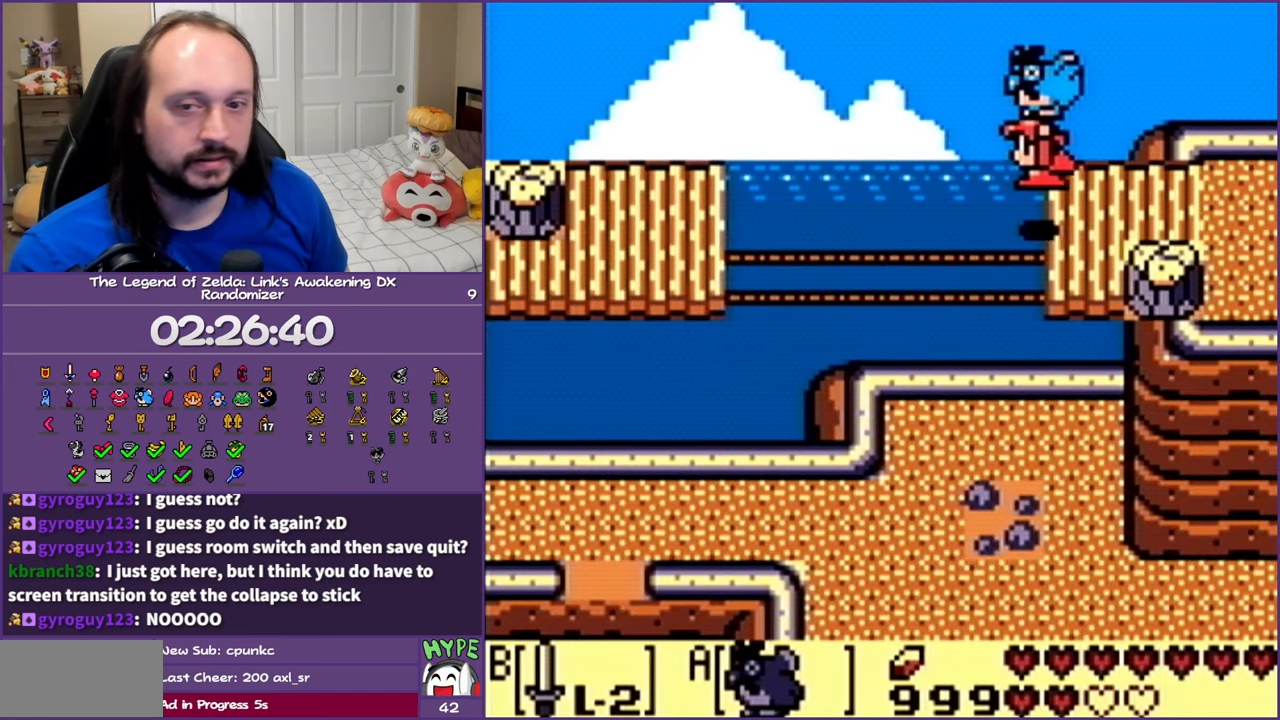
{"buttons": ["DPAD_LEFT"], "events": []}
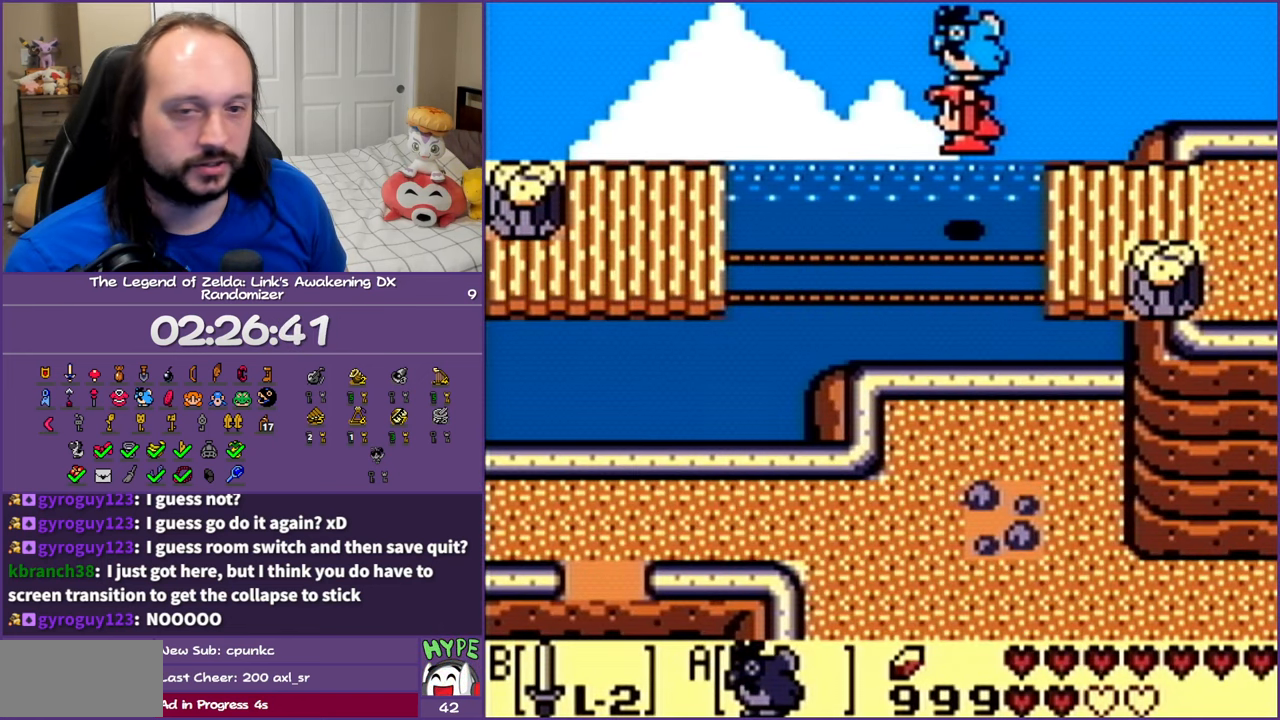
{"buttons": ["DPAD_LEFT"], "events": []}
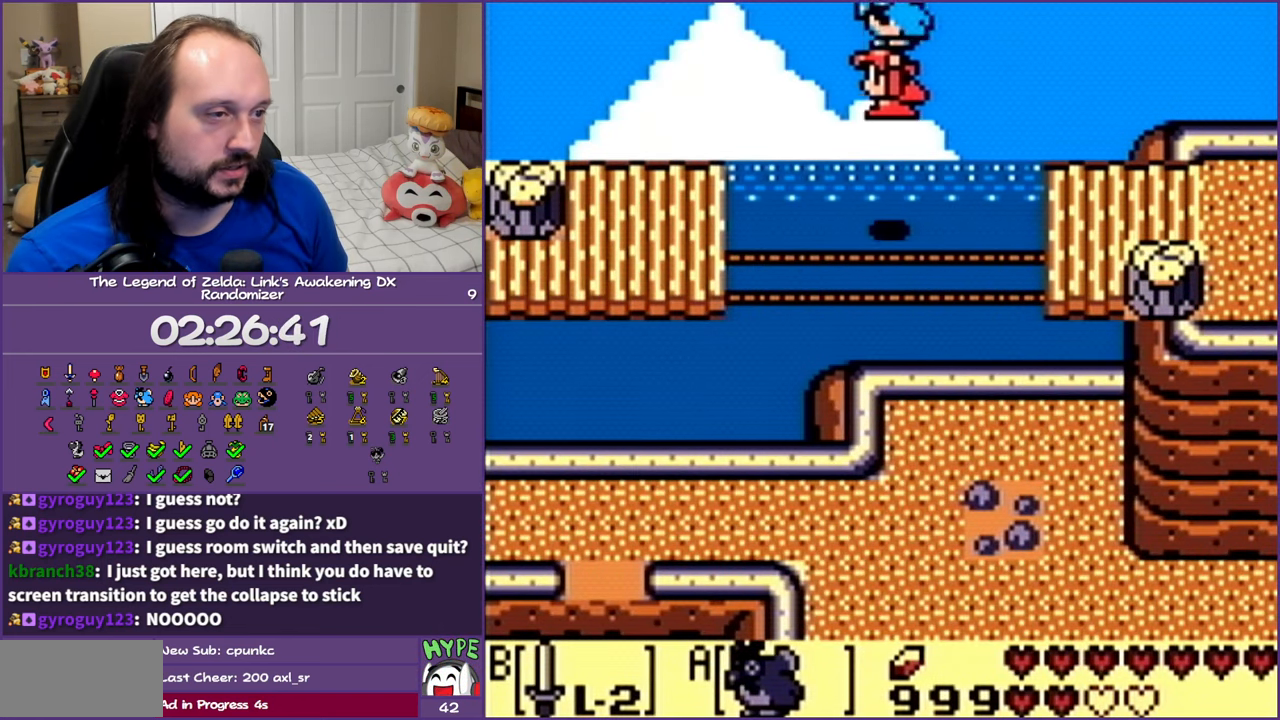
{"buttons": ["DPAD_LEFT"], "events": []}
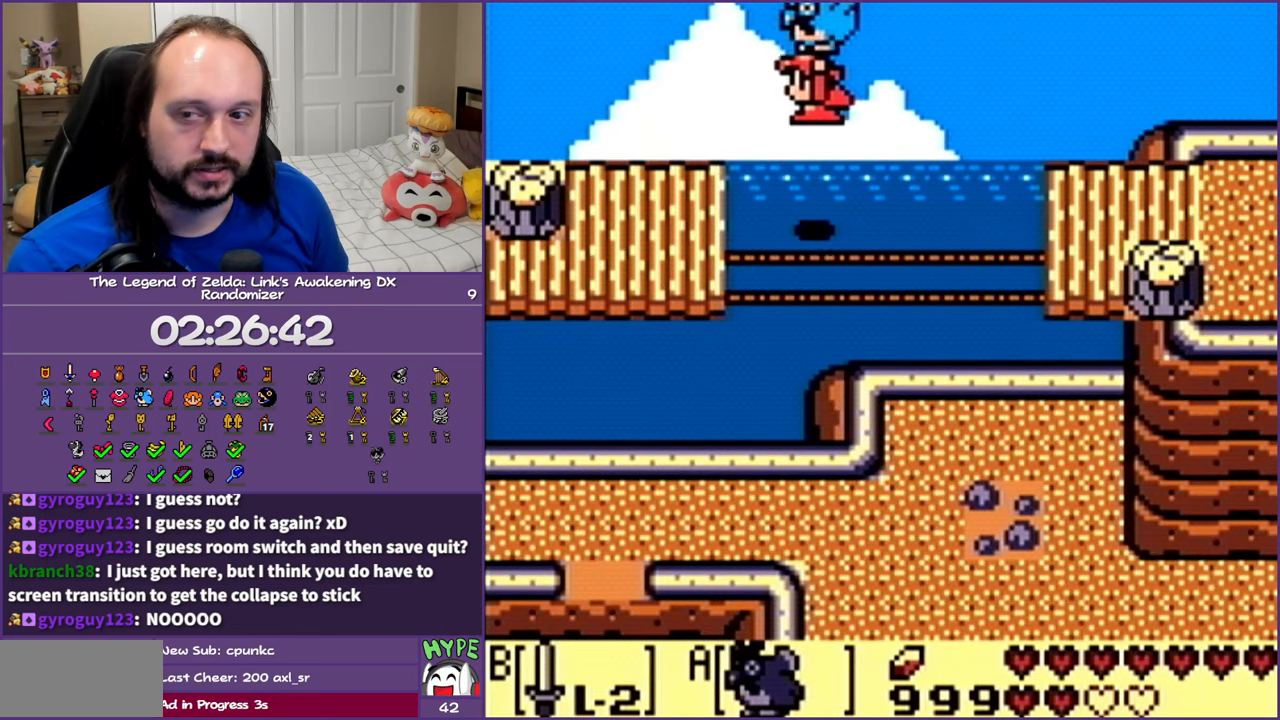
{"buttons": ["DPAD_LEFT"], "events": []}
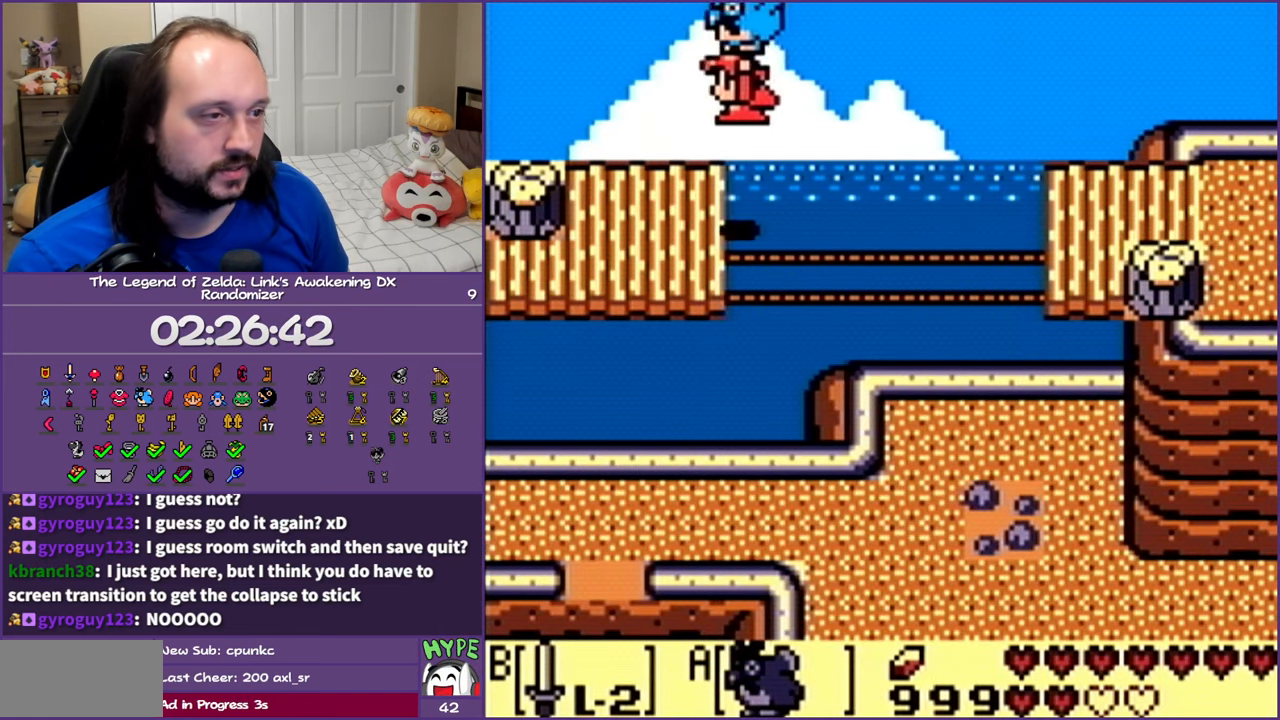
{"buttons": ["DPAD_DOWN", "DPAD_LEFT"], "events": [[67, "A", "down"], [200, "A", "up"], [450, "DPAD_DOWN", "down"]]}
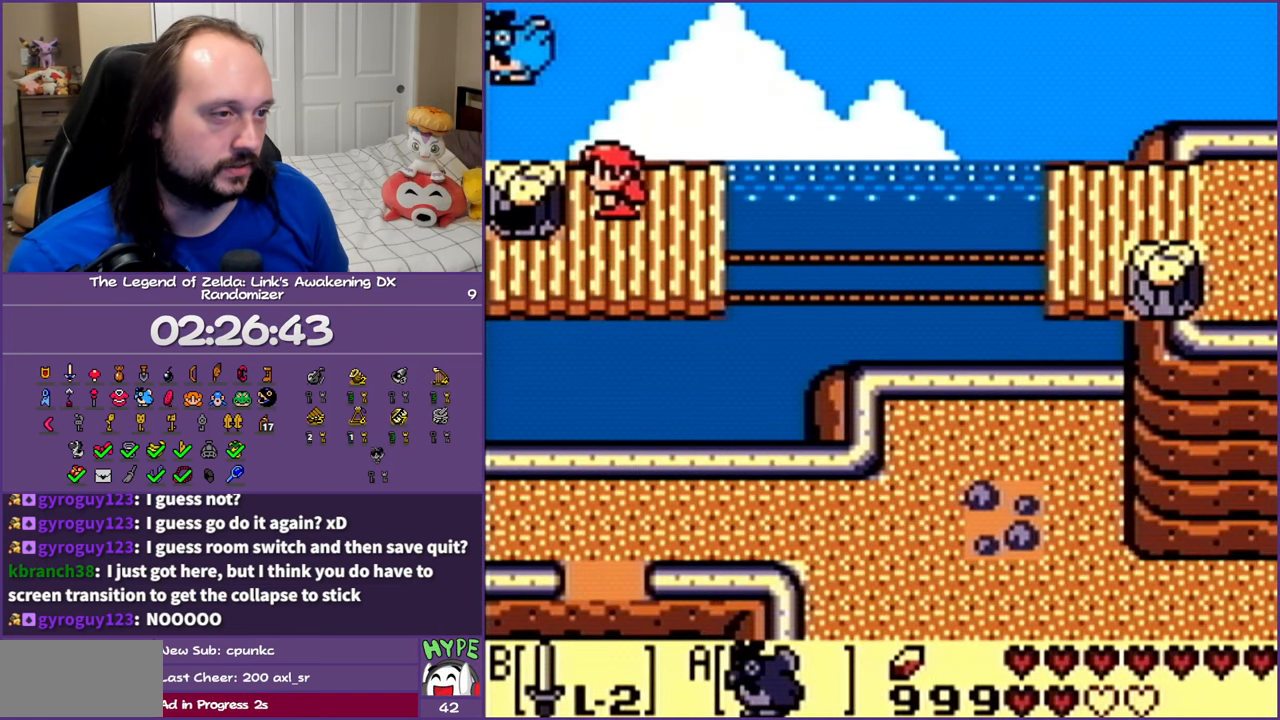
{"buttons": ["DPAD_LEFT"], "events": [[167, "DPAD_DOWN", "up"]]}